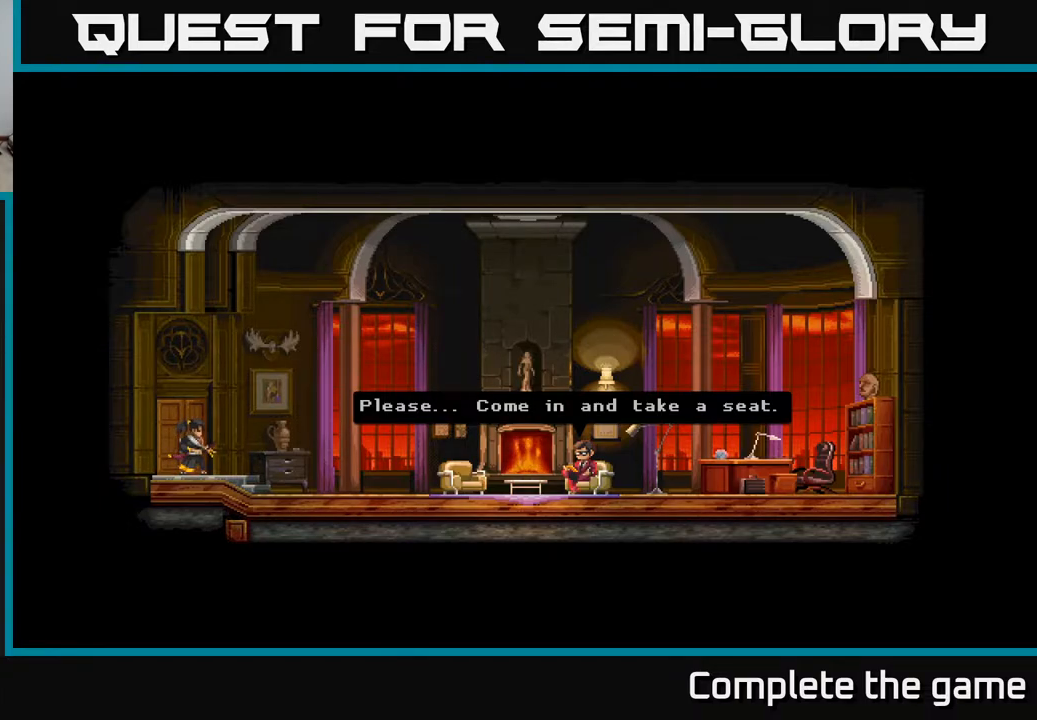
Gameplay with a controller (Xbox layout); each line is a JSON object with the inputs held at the frame after it. "events" lists button and stick changes between this image and that frame as [ms after this image, input, new state], when the widget could be followed in between.
{"buttons": ["DPAD_RIGHT"], "left_stick": "center", "right_stick": "center", "events": [[200, "DPAD_RIGHT", "down"]]}
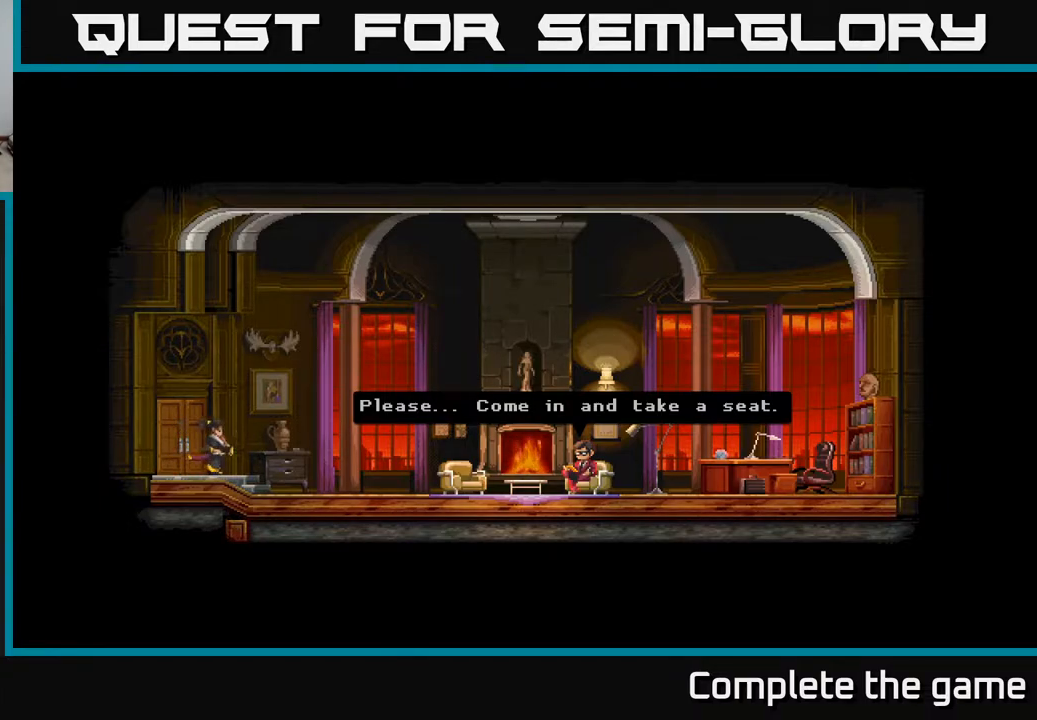
{"buttons": [], "left_stick": "center", "right_stick": "center", "events": [[300, "DPAD_RIGHT", "up"]]}
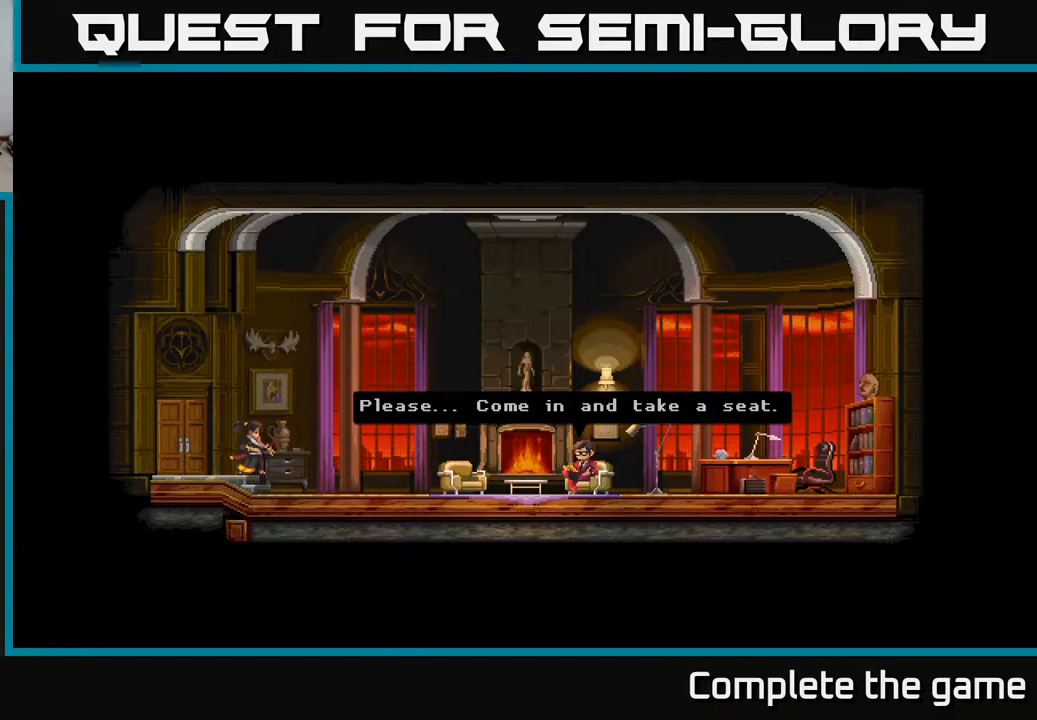
{"buttons": ["DPAD_RIGHT"], "left_stick": "center", "right_stick": "center", "events": [[50, "DPAD_RIGHT", "down"]]}
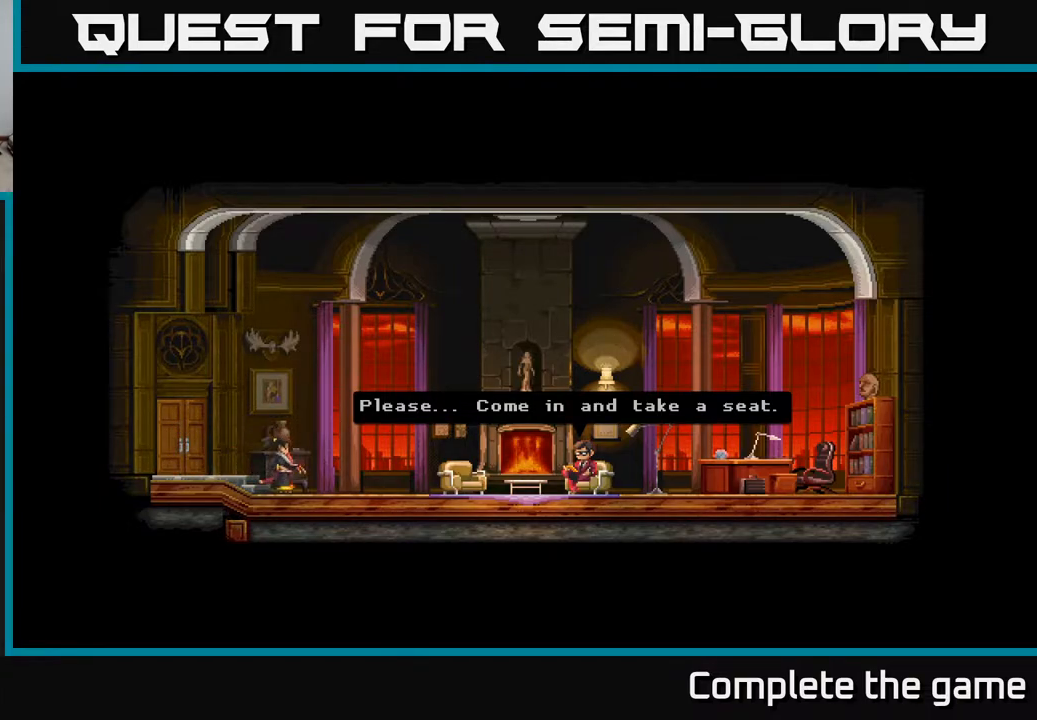
{"buttons": ["DPAD_RIGHT"], "left_stick": "center", "right_stick": "center", "events": []}
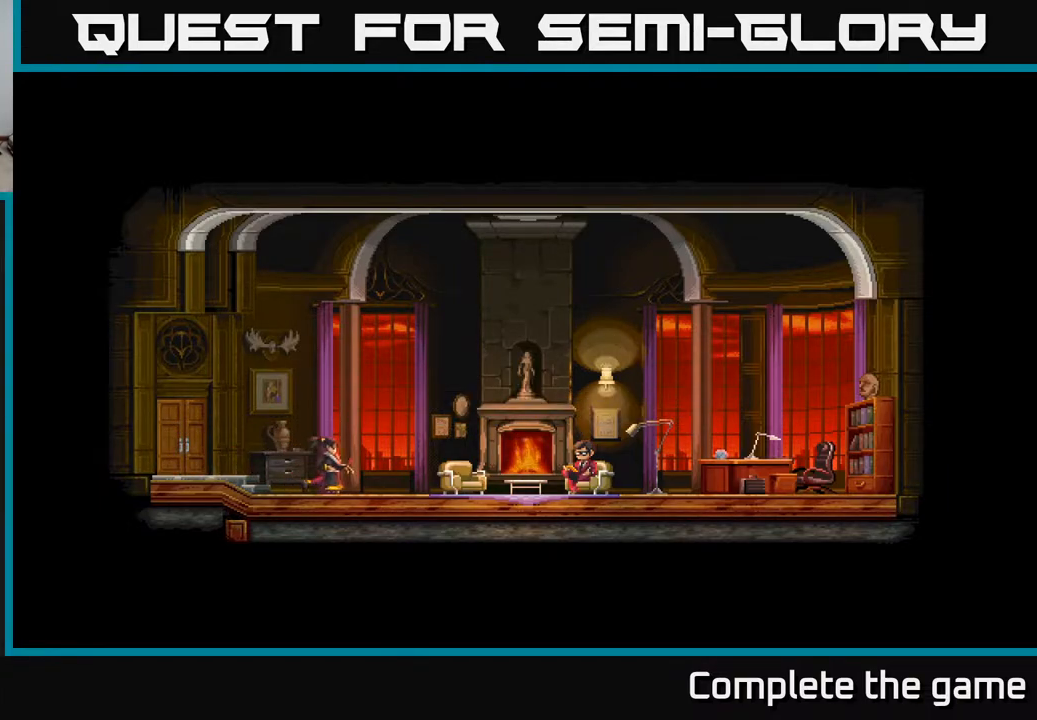
{"buttons": ["DPAD_RIGHT"], "left_stick": "center", "right_stick": "center", "events": []}
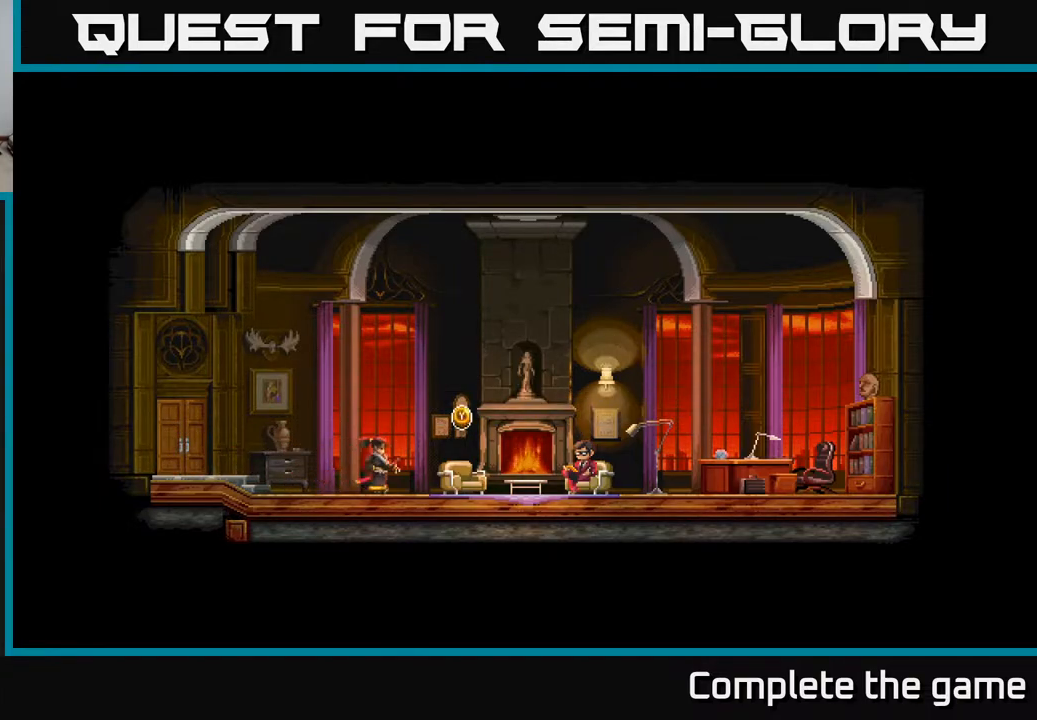
{"buttons": ["DPAD_RIGHT"], "left_stick": "center", "right_stick": "center", "events": []}
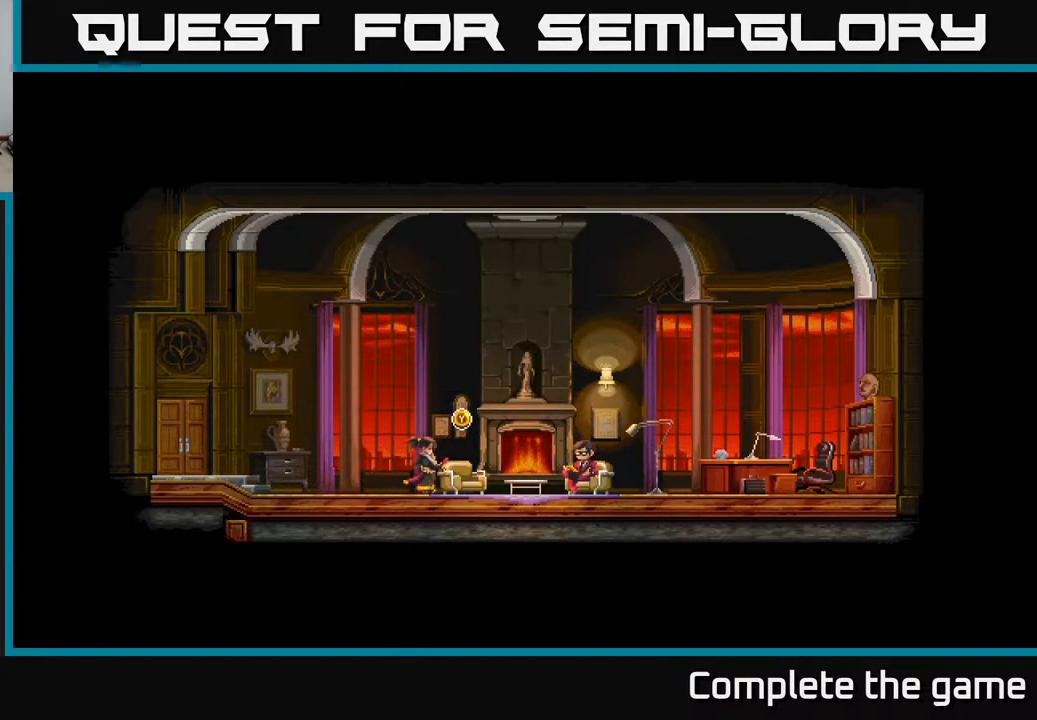
{"buttons": ["DPAD_RIGHT"], "left_stick": "center", "right_stick": "center", "events": []}
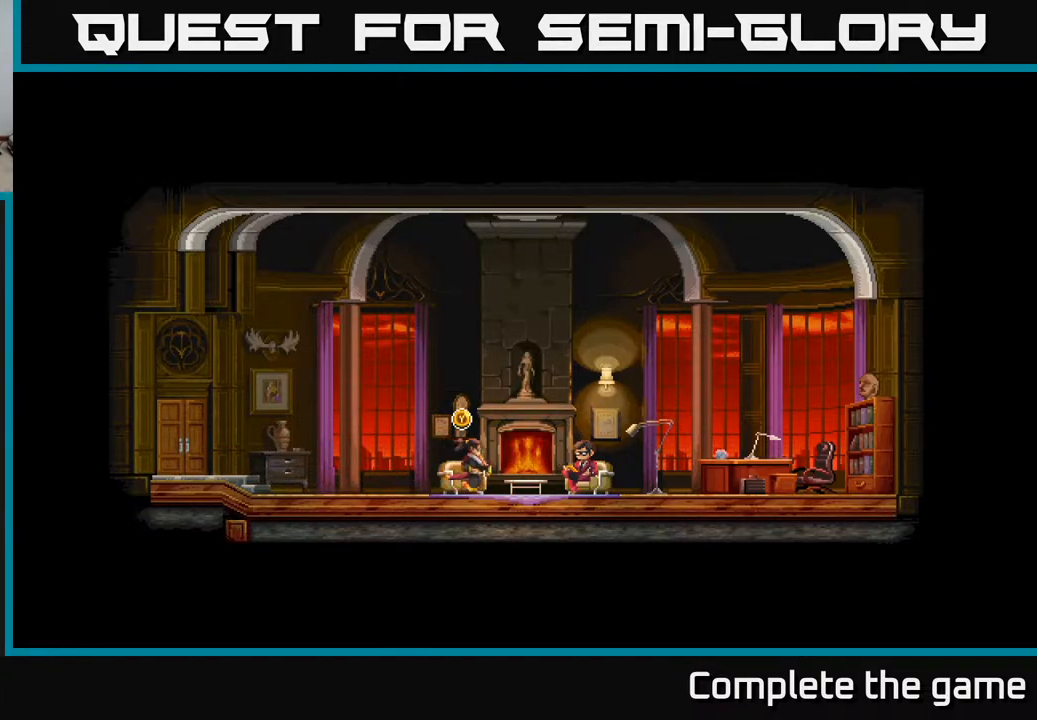
{"buttons": ["DPAD_RIGHT"], "left_stick": "center", "right_stick": "center", "events": []}
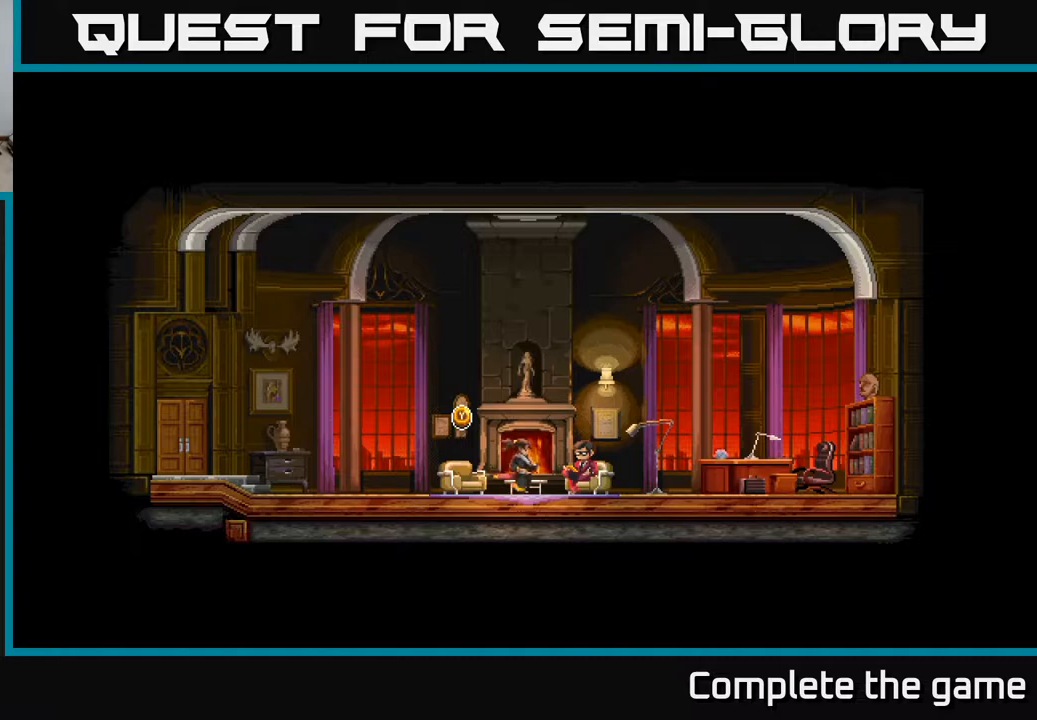
{"buttons": ["DPAD_RIGHT"], "left_stick": "center", "right_stick": "center", "events": []}
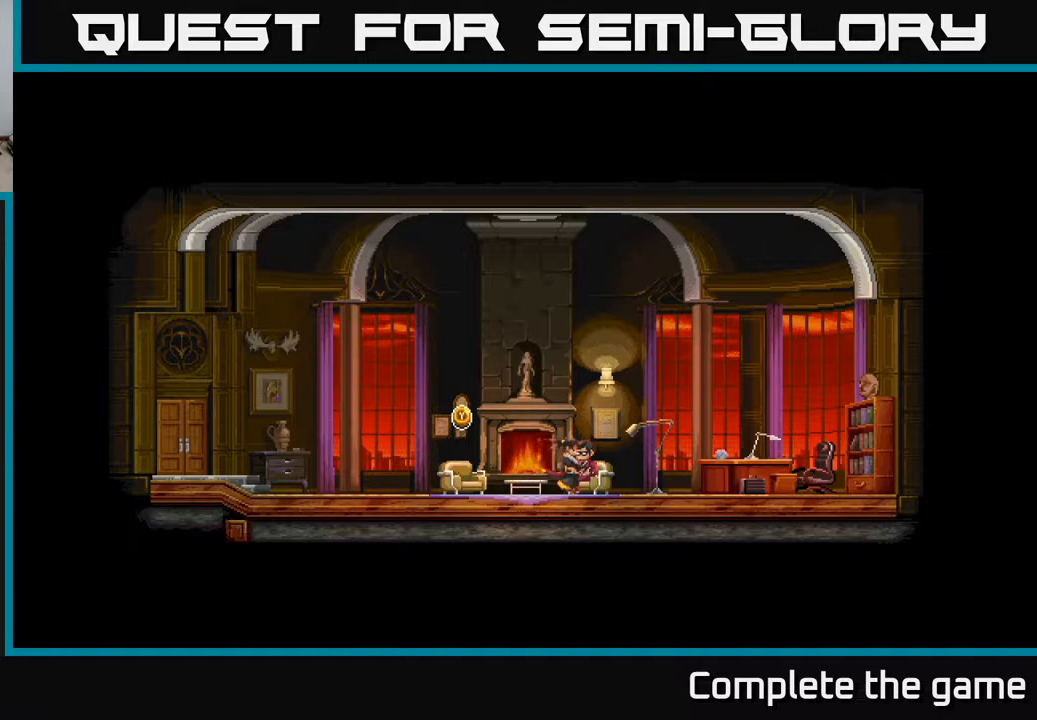
{"buttons": ["DPAD_RIGHT"], "left_stick": "center", "right_stick": "center", "events": []}
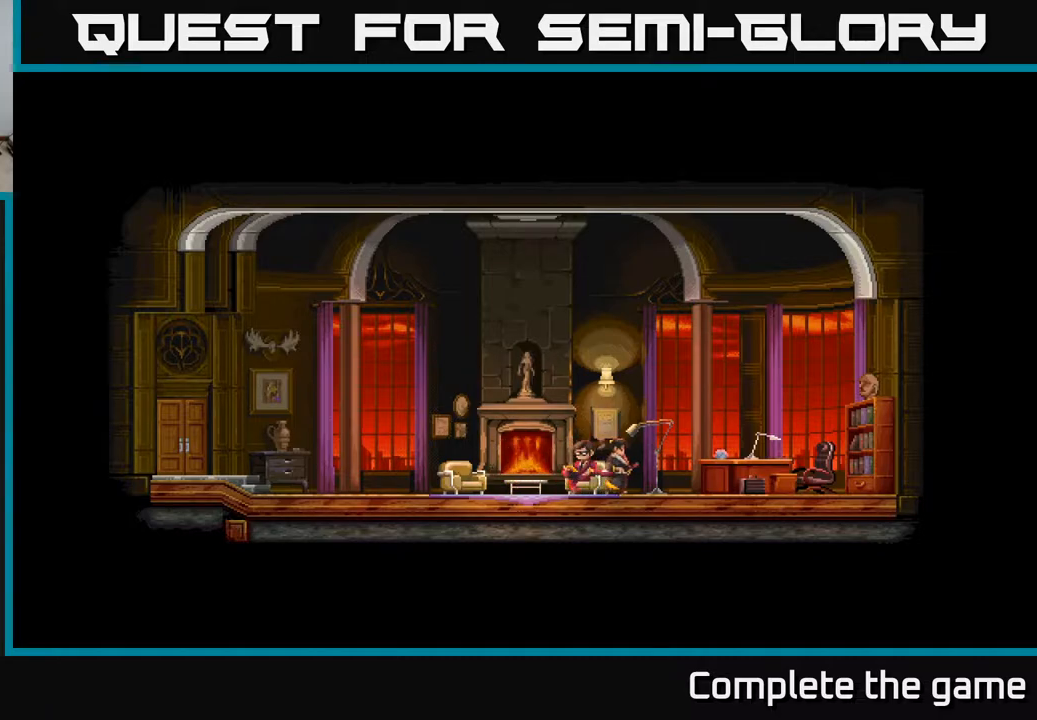
{"buttons": ["DPAD_RIGHT"], "left_stick": "center", "right_stick": "center", "events": []}
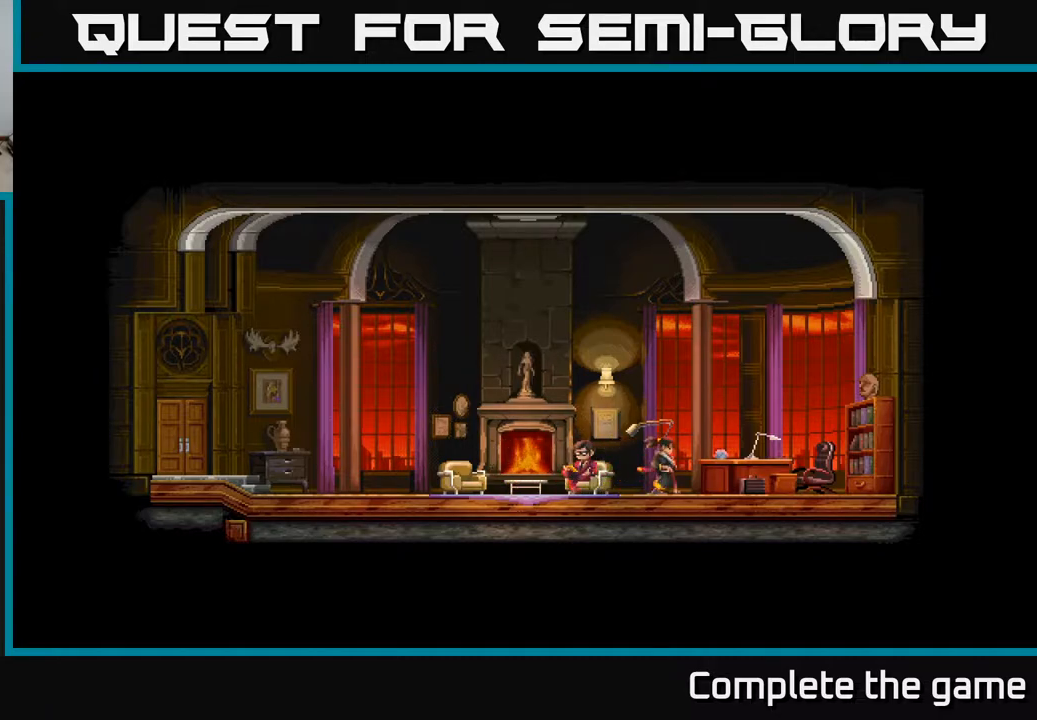
{"buttons": ["DPAD_RIGHT"], "left_stick": "center", "right_stick": "center", "events": []}
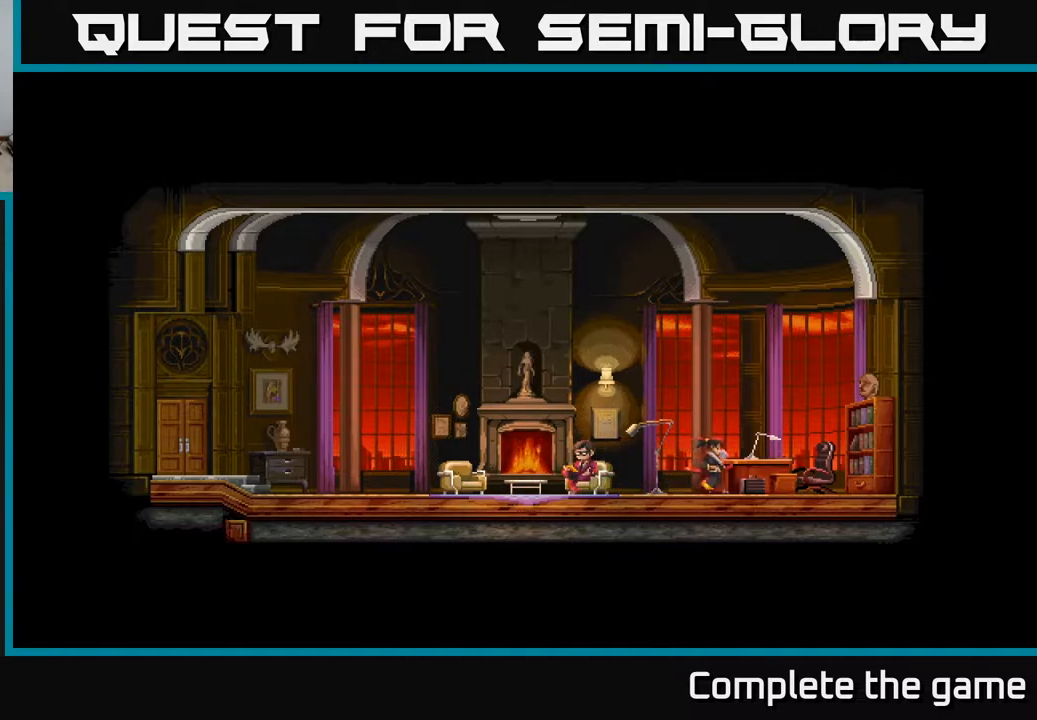
{"buttons": ["DPAD_RIGHT"], "left_stick": "center", "right_stick": "center", "events": []}
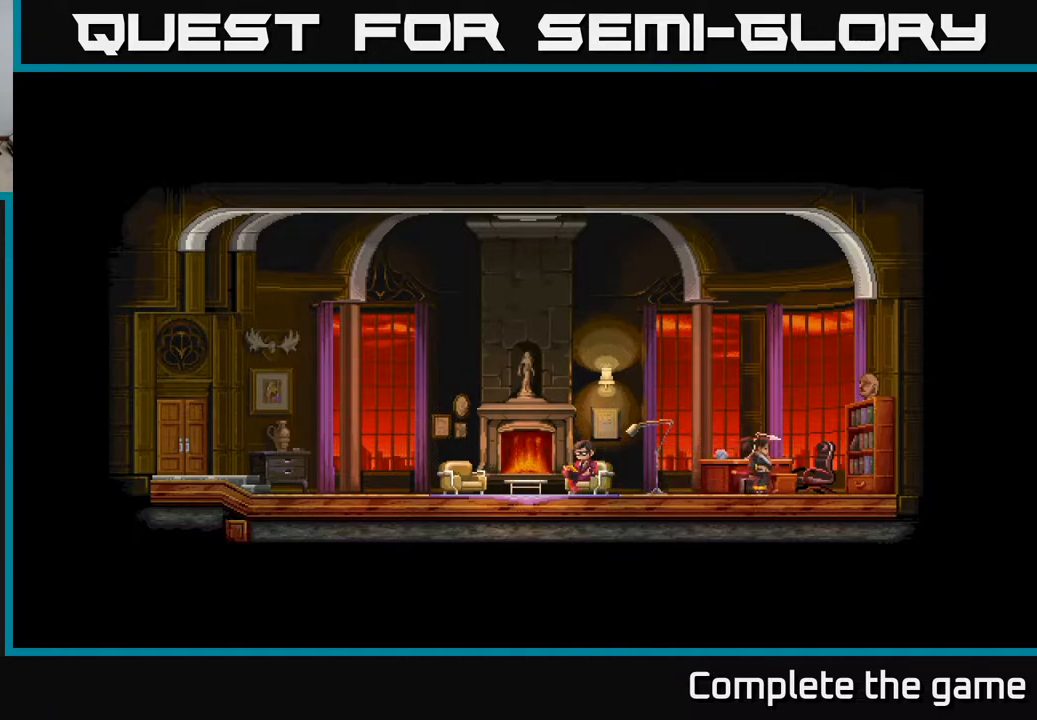
{"buttons": ["DPAD_RIGHT"], "left_stick": "center", "right_stick": "center", "events": []}
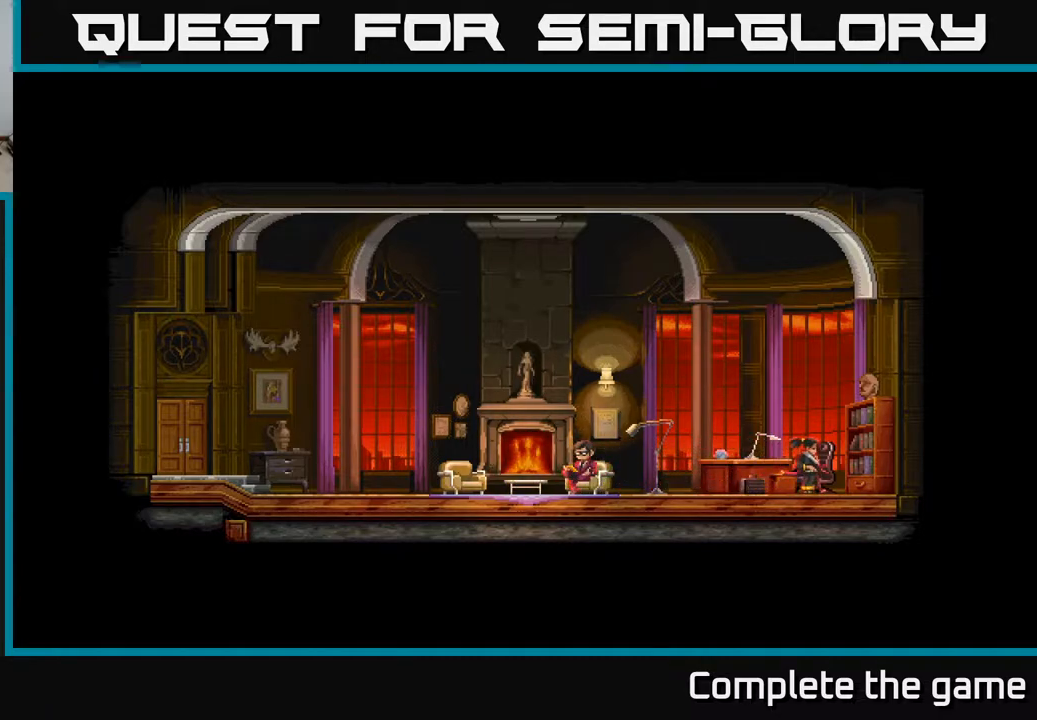
{"buttons": ["DPAD_RIGHT"], "left_stick": "center", "right_stick": "center", "events": []}
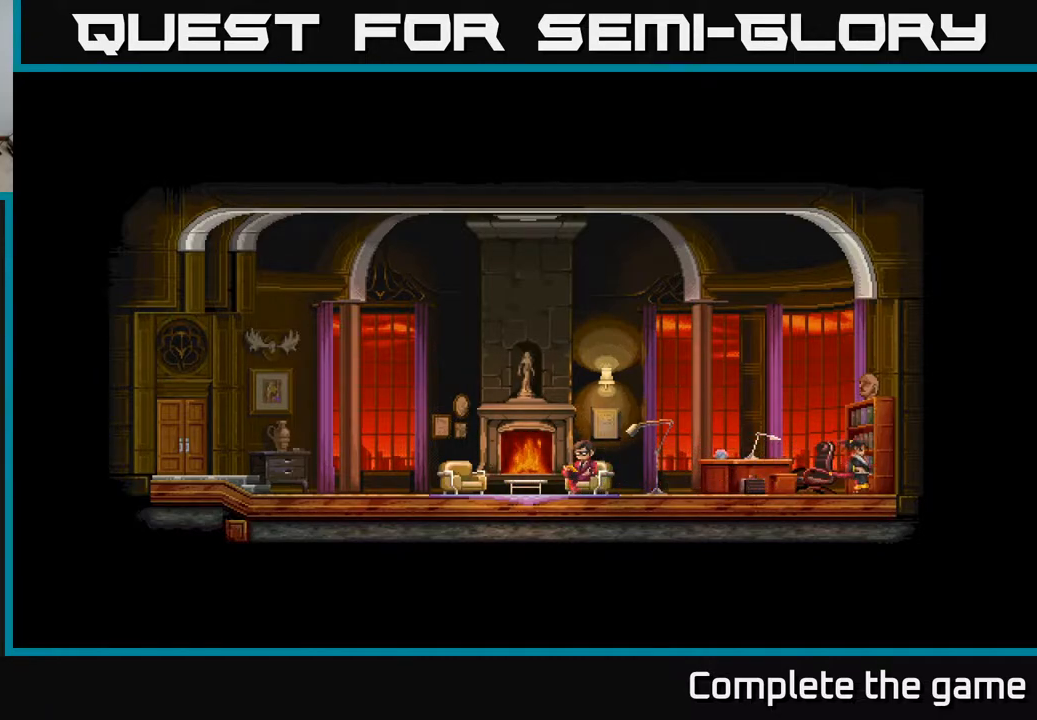
{"buttons": ["DPAD_RIGHT"], "left_stick": "center", "right_stick": "center", "events": []}
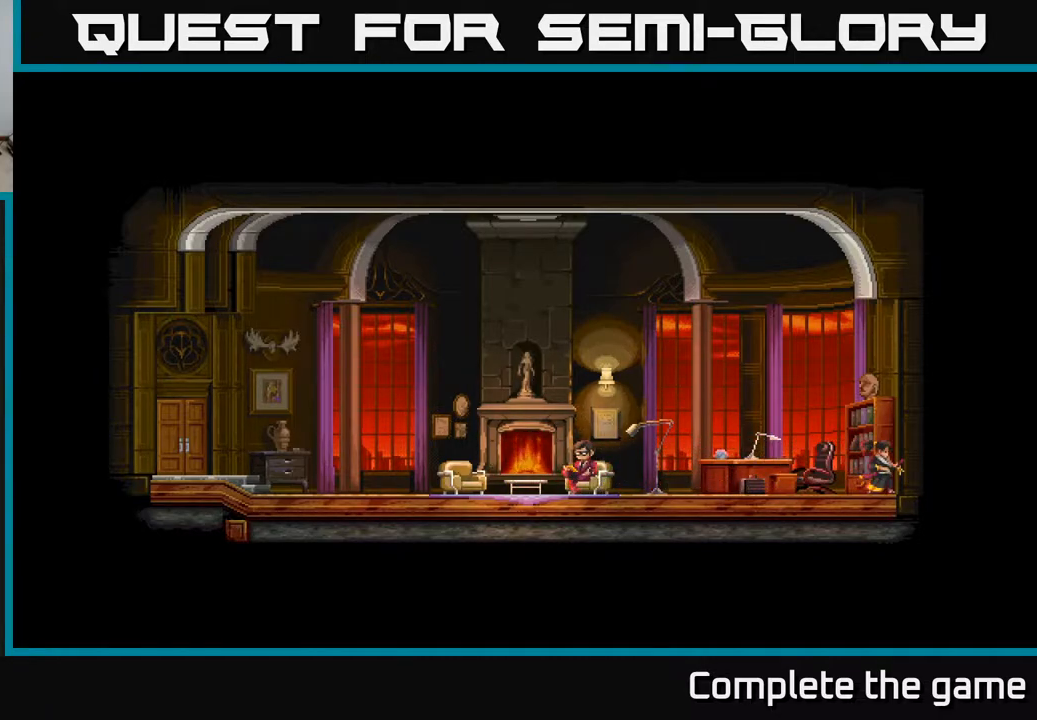
{"buttons": ["DPAD_LEFT"], "left_stick": "center", "right_stick": "center", "events": [[67, "DPAD_RIGHT", "up"], [150, "DPAD_LEFT", "down"]]}
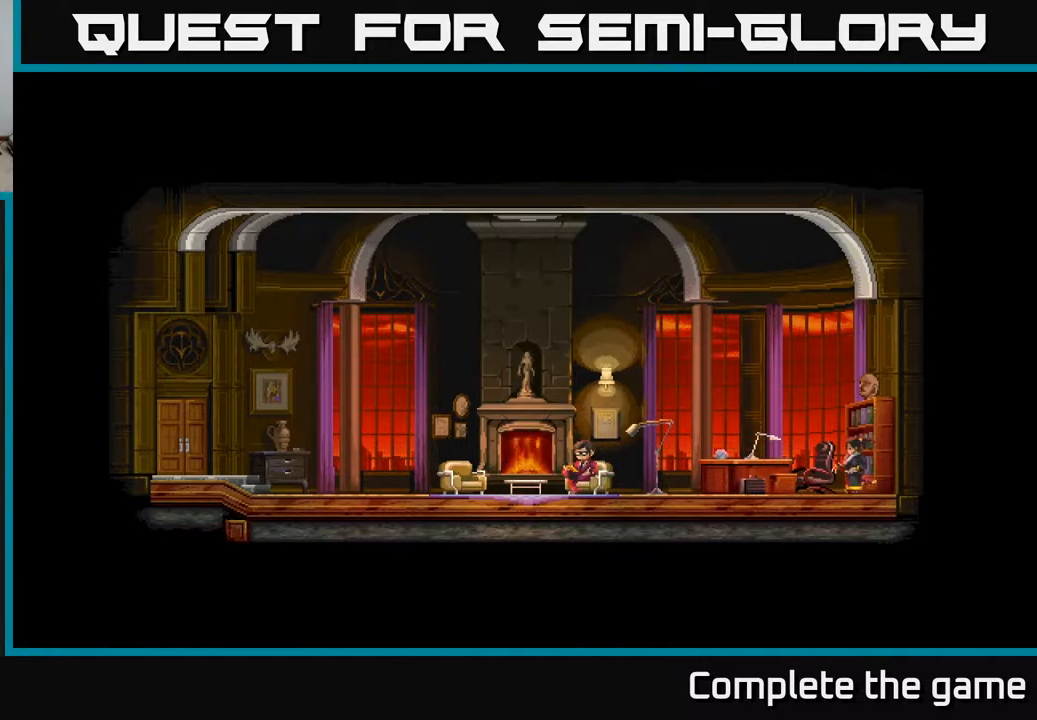
{"buttons": ["DPAD_LEFT"], "left_stick": "center", "right_stick": "center", "events": []}
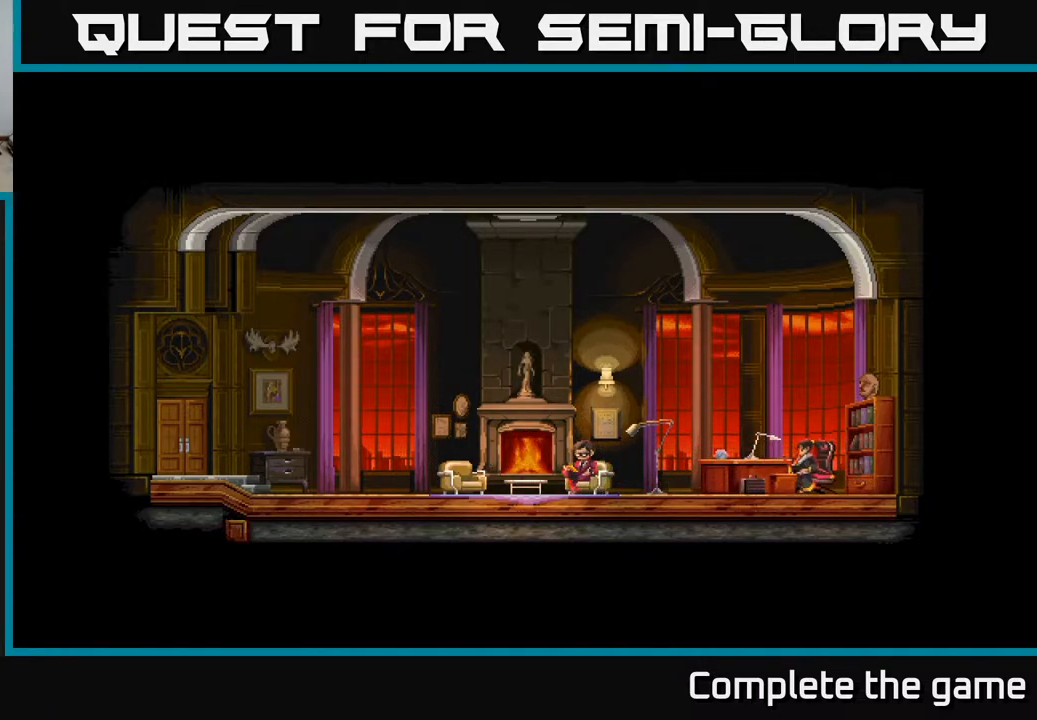
{"buttons": ["DPAD_LEFT"], "left_stick": "center", "right_stick": "center", "events": []}
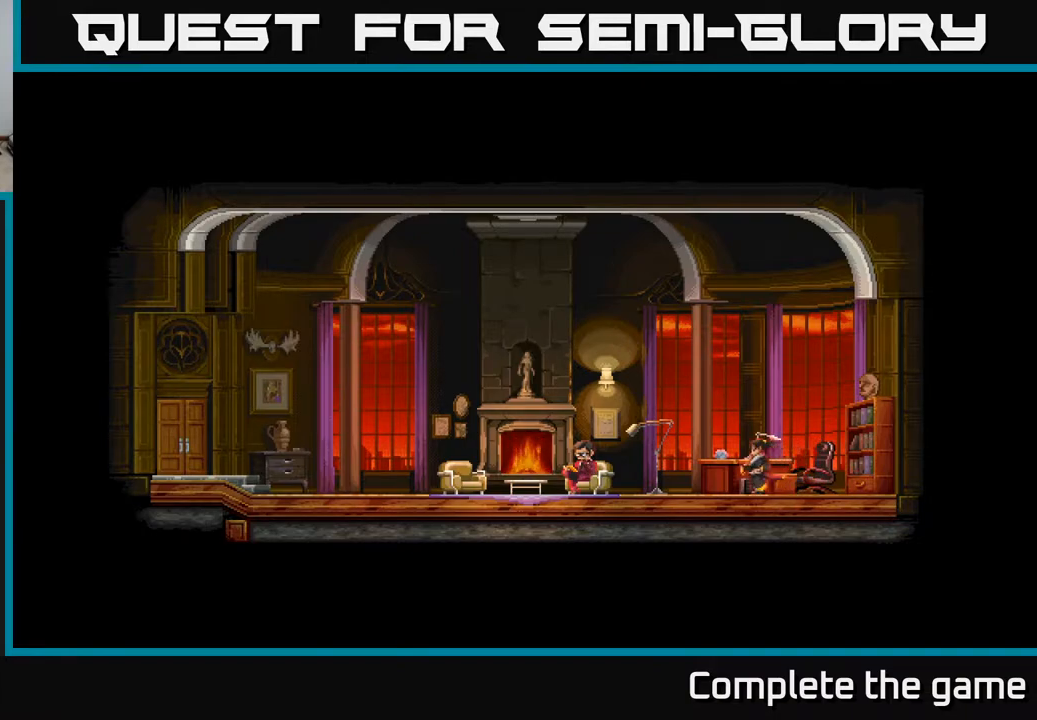
{"buttons": ["DPAD_LEFT"], "left_stick": "center", "right_stick": "center", "events": []}
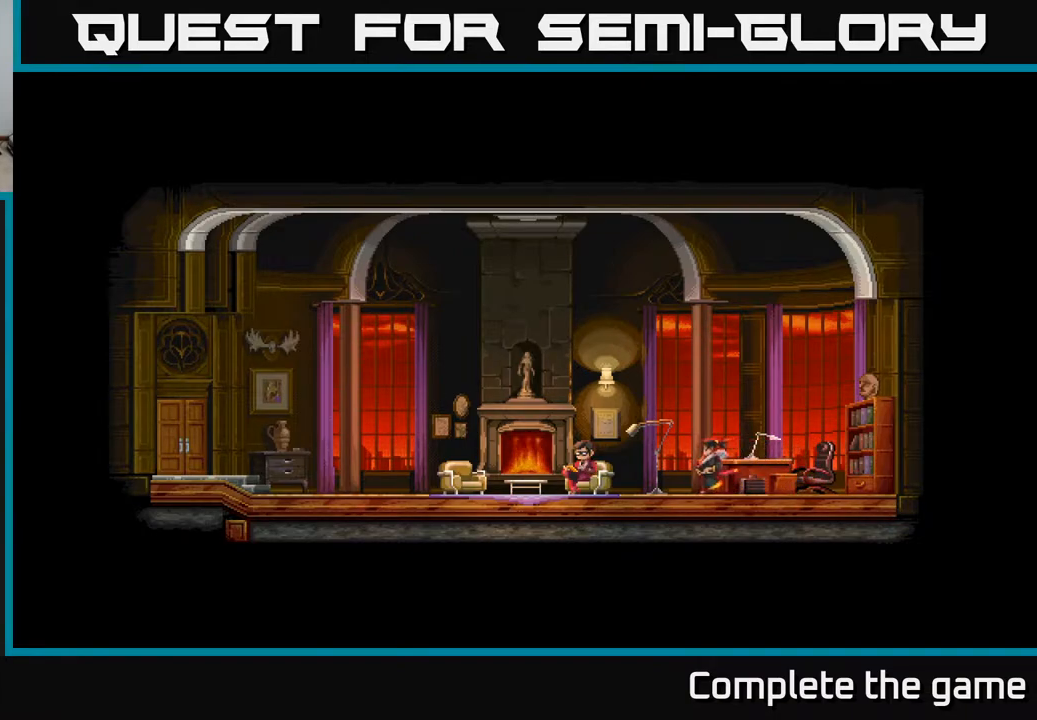
{"buttons": ["DPAD_LEFT"], "left_stick": "center", "right_stick": "center", "events": []}
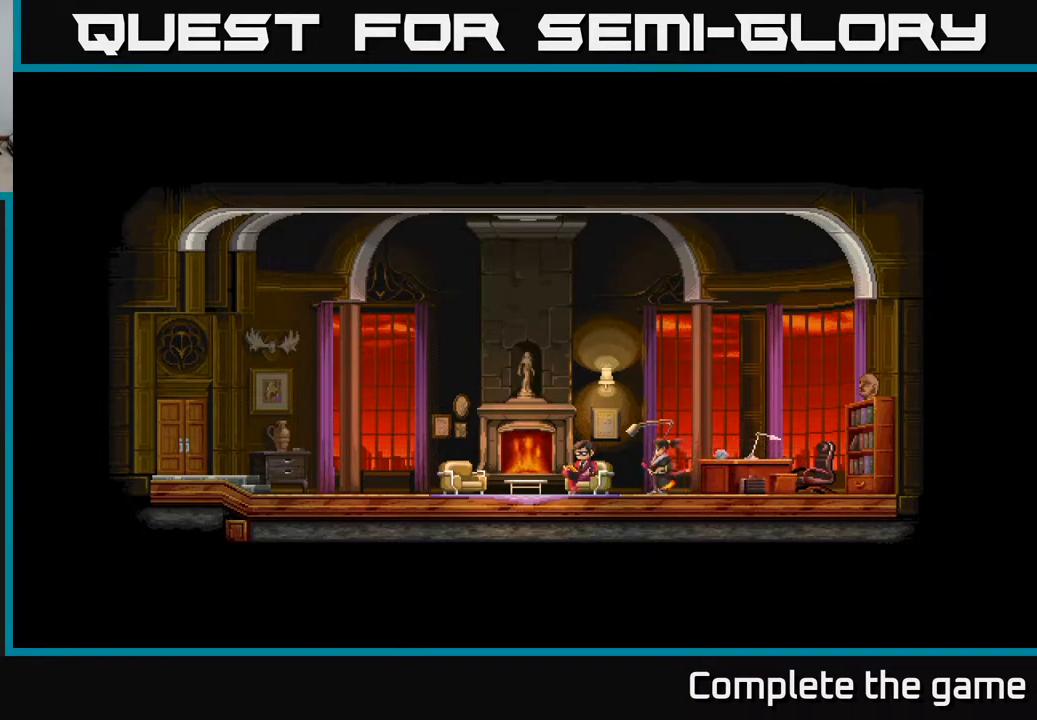
{"buttons": ["DPAD_LEFT"], "left_stick": "center", "right_stick": "center", "events": []}
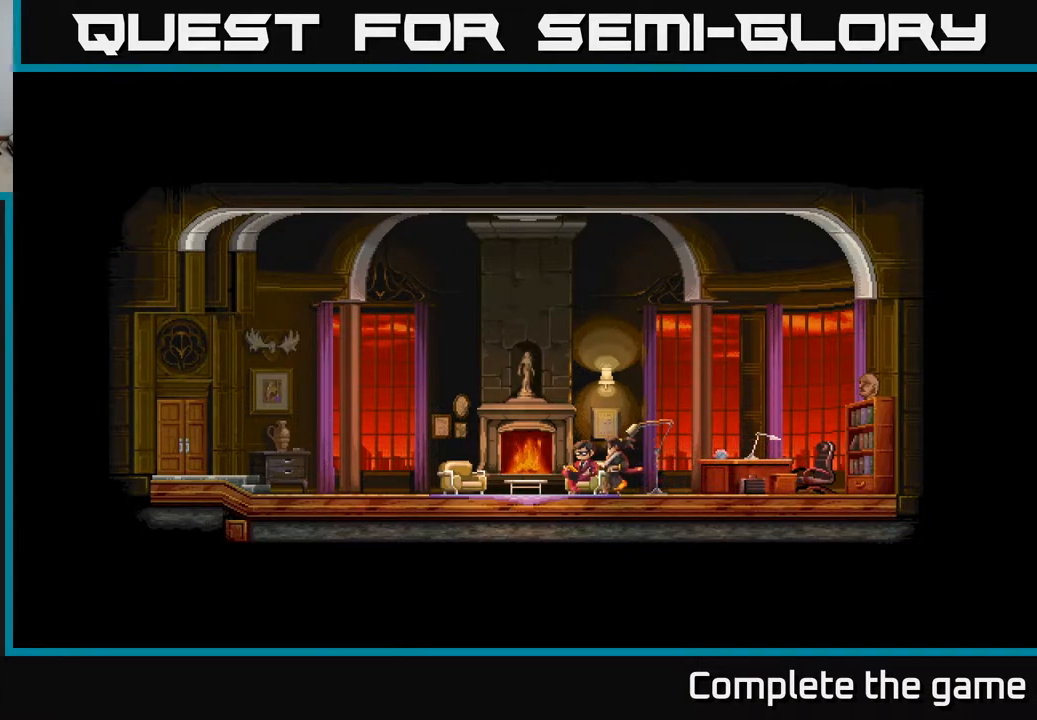
{"buttons": ["DPAD_LEFT"], "left_stick": "center", "right_stick": "center", "events": []}
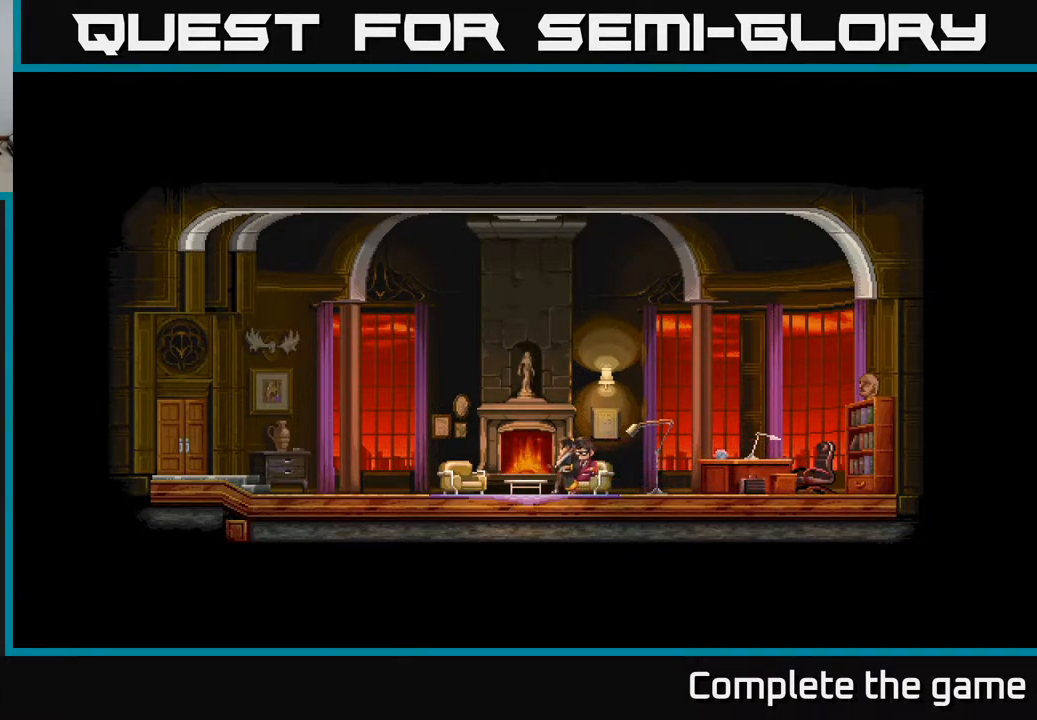
{"buttons": ["DPAD_LEFT"], "left_stick": "center", "right_stick": "center", "events": []}
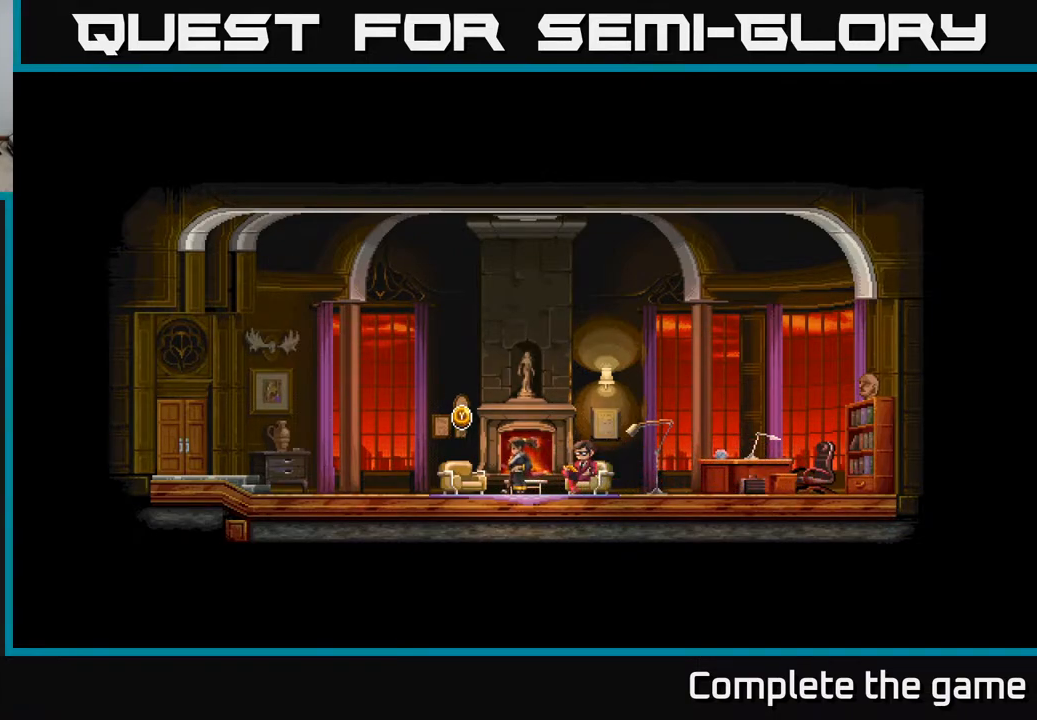
{"buttons": ["DPAD_LEFT"], "left_stick": "center", "right_stick": "center", "events": [[133, "DPAD_LEFT", "up"], [417, "DPAD_LEFT", "down"]]}
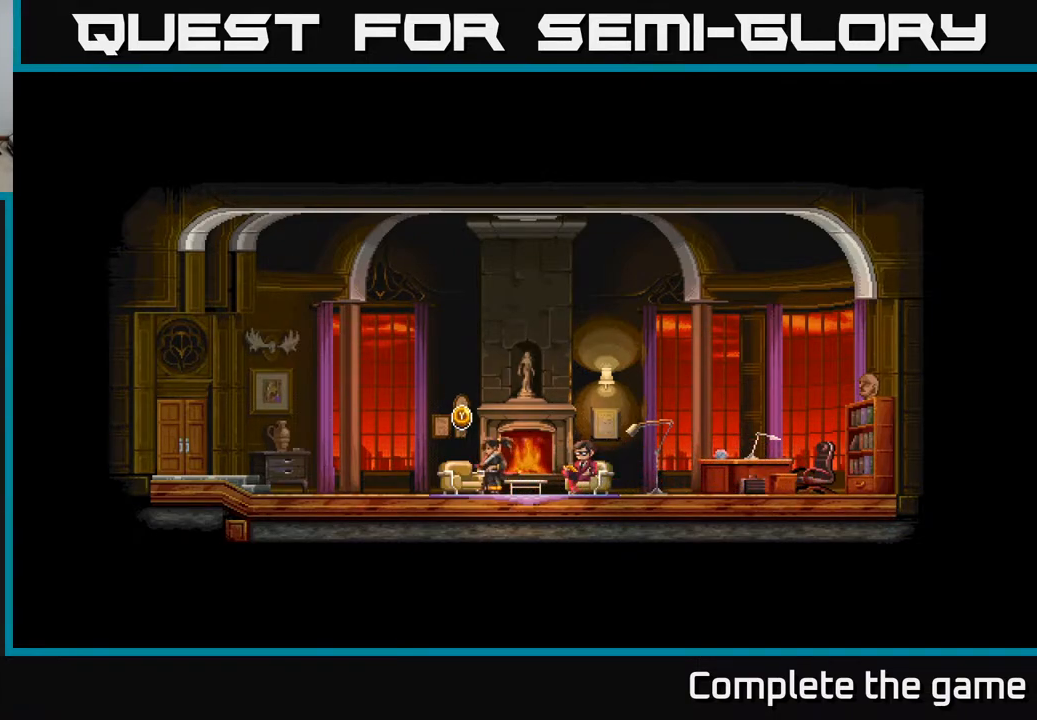
{"buttons": [], "left_stick": "center", "right_stick": "center", "events": [[83, "DPAD_LEFT", "up"], [250, "Y", "down"], [350, "Y", "up"]]}